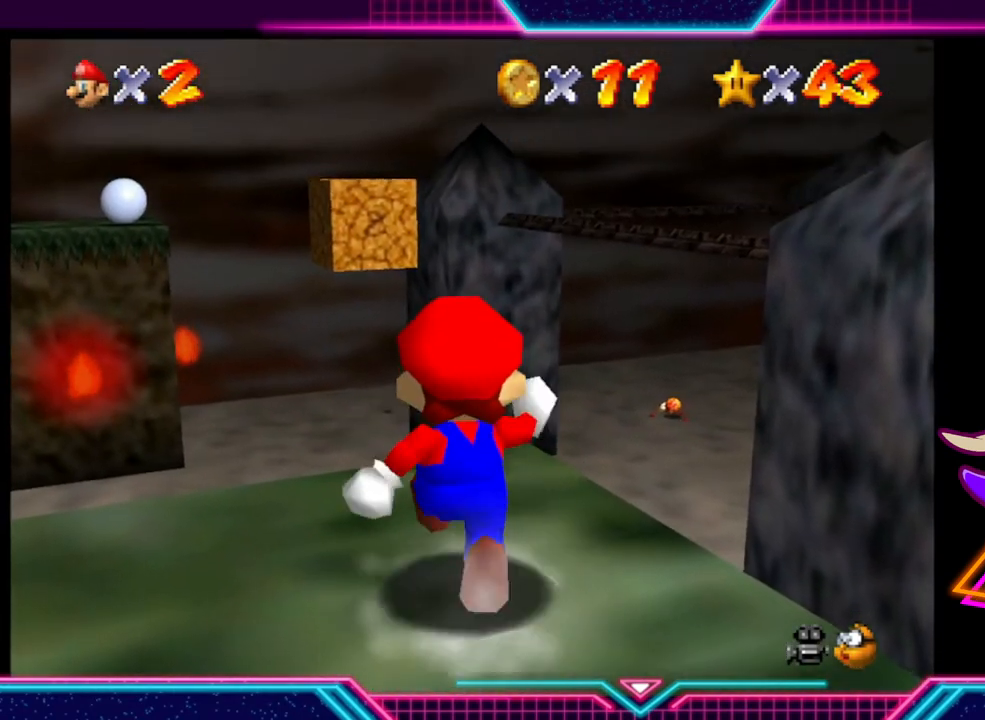
Gameplay with a controller (Xbox layout); each line is a JSON object with the inputs held at the frame after it. "events" lists button and stick changes between this image and that frame as [ms after this image, input, new state], when the widget could be followed in between. Not read: R3.
{"buttons": [], "left_stick": "up", "right_stick": "center", "events": [[100, "A", "down"], [433, "A", "up"]]}
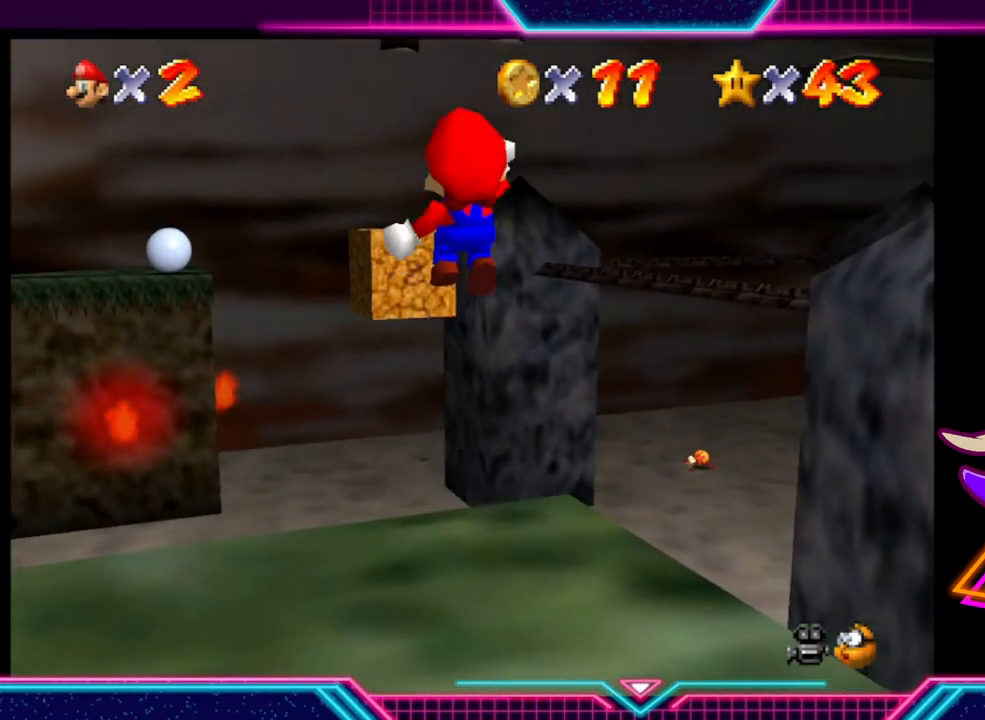
{"buttons": [], "left_stick": "up-right", "right_stick": "center", "events": [[500, "left_stick", "up-right"]]}
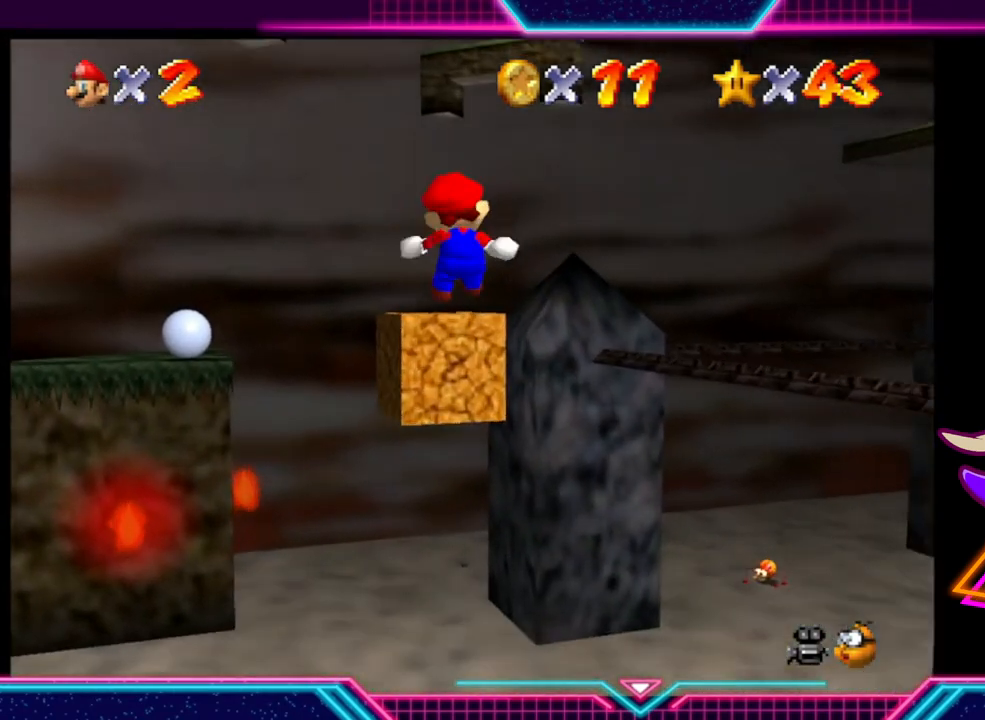
{"buttons": [], "left_stick": "up", "right_stick": "center", "events": [[133, "left_stick", "center"], [233, "left_stick", "up"]]}
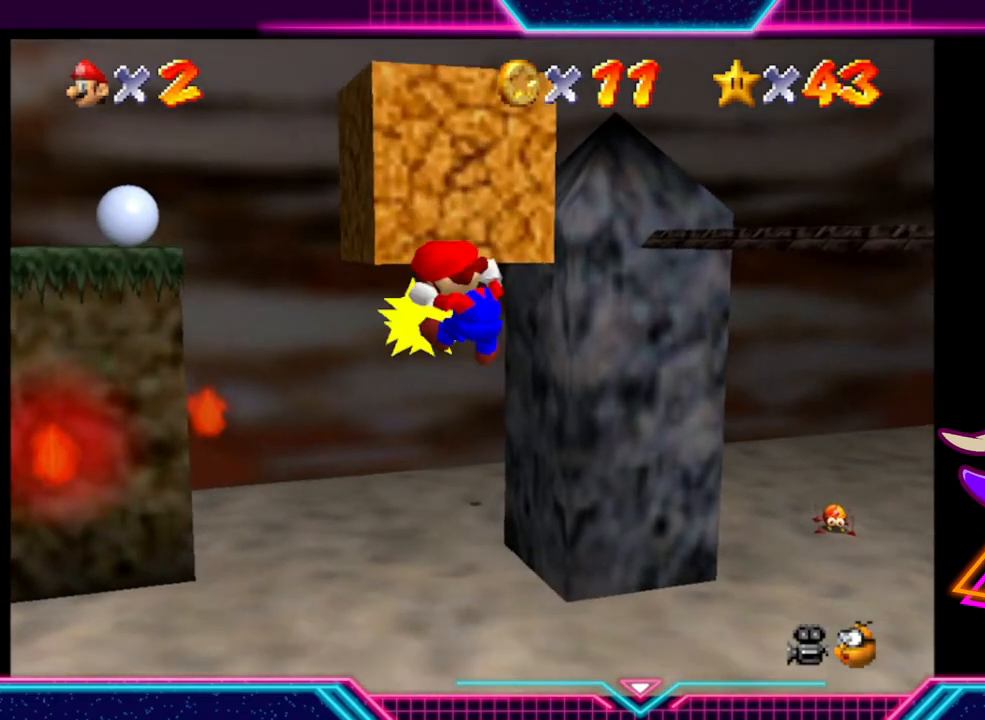
{"buttons": [], "left_stick": "center", "right_stick": "center", "events": [[333, "left_stick", "center"]]}
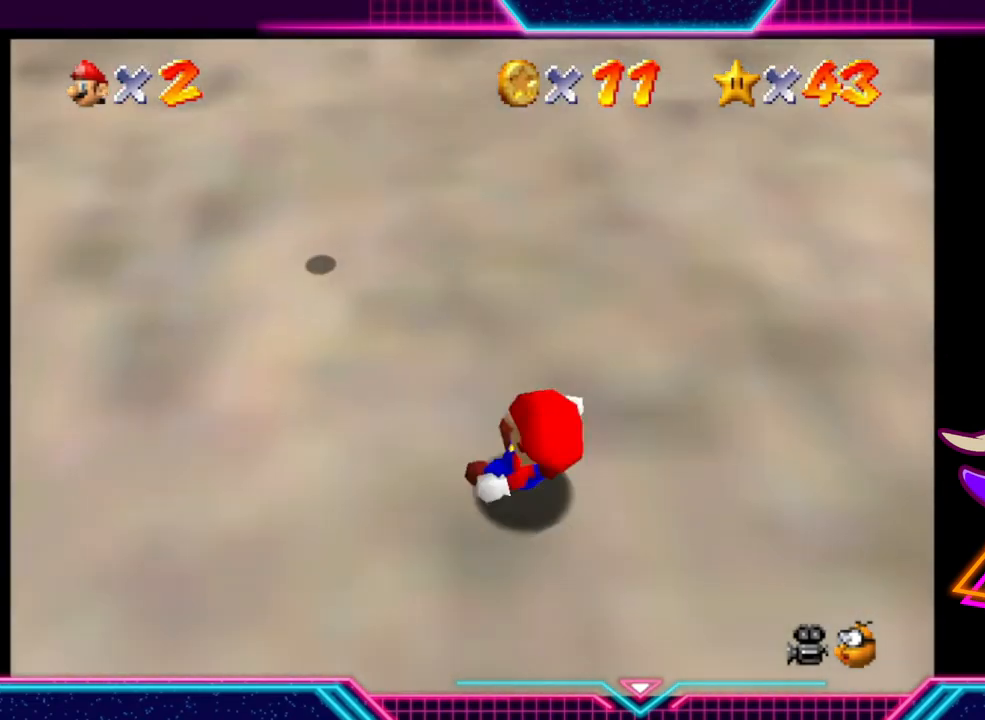
{"buttons": [], "left_stick": "left", "right_stick": "center", "events": [[433, "left_stick", "left"]]}
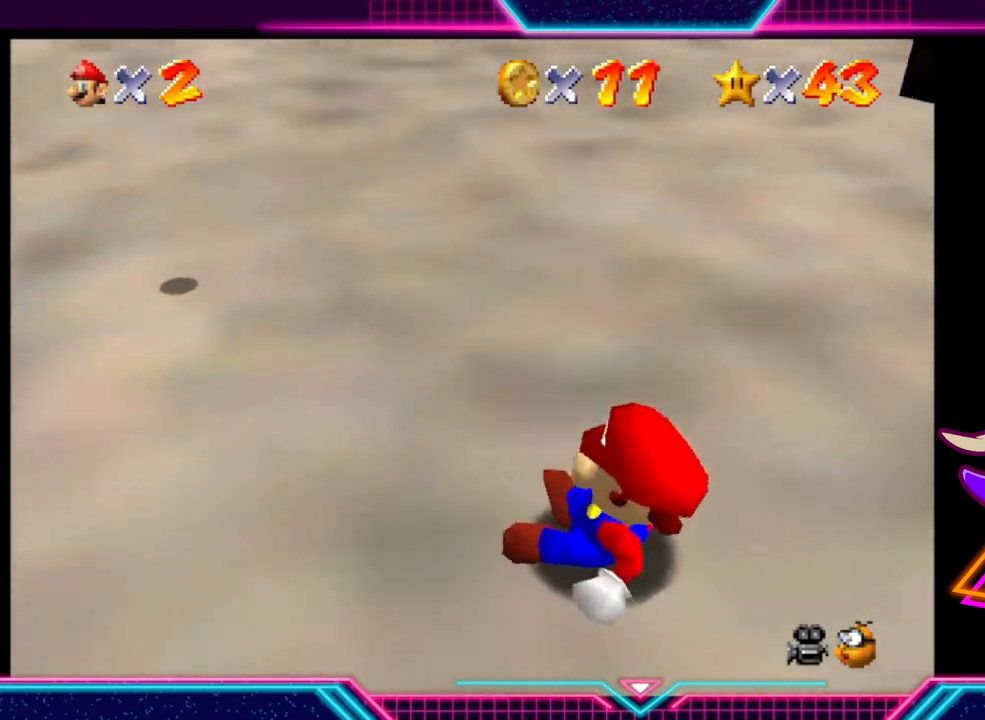
{"buttons": [], "left_stick": "up", "right_stick": "center", "events": [[367, "left_stick", "up"]]}
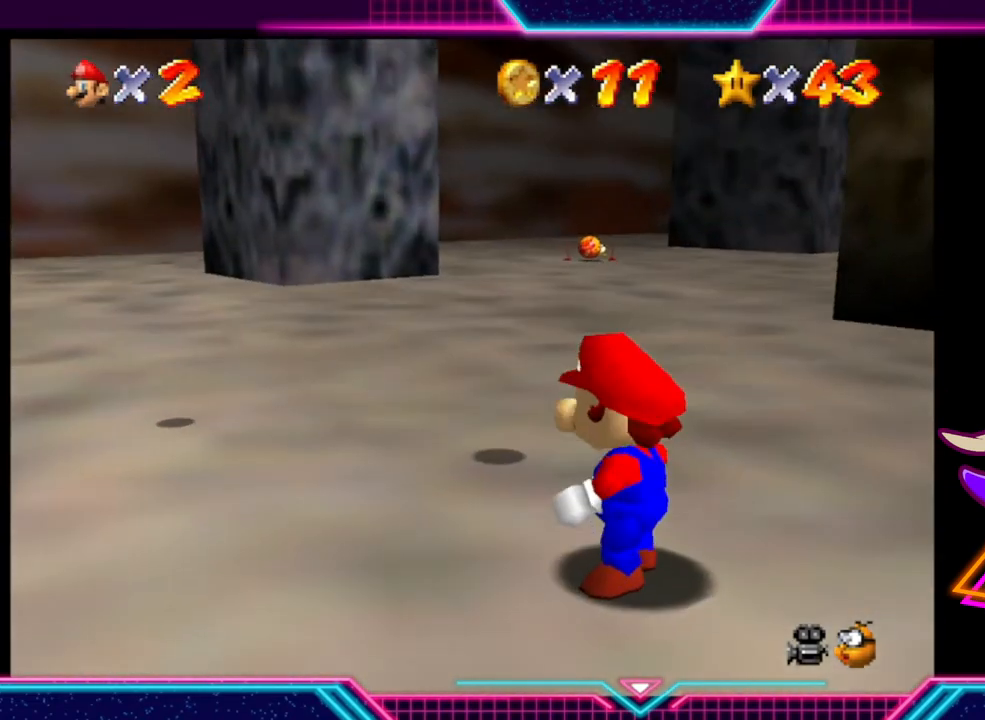
{"buttons": [], "left_stick": "left", "right_stick": "center", "events": [[133, "left_stick", "up-left"], [233, "left_stick", "left"]]}
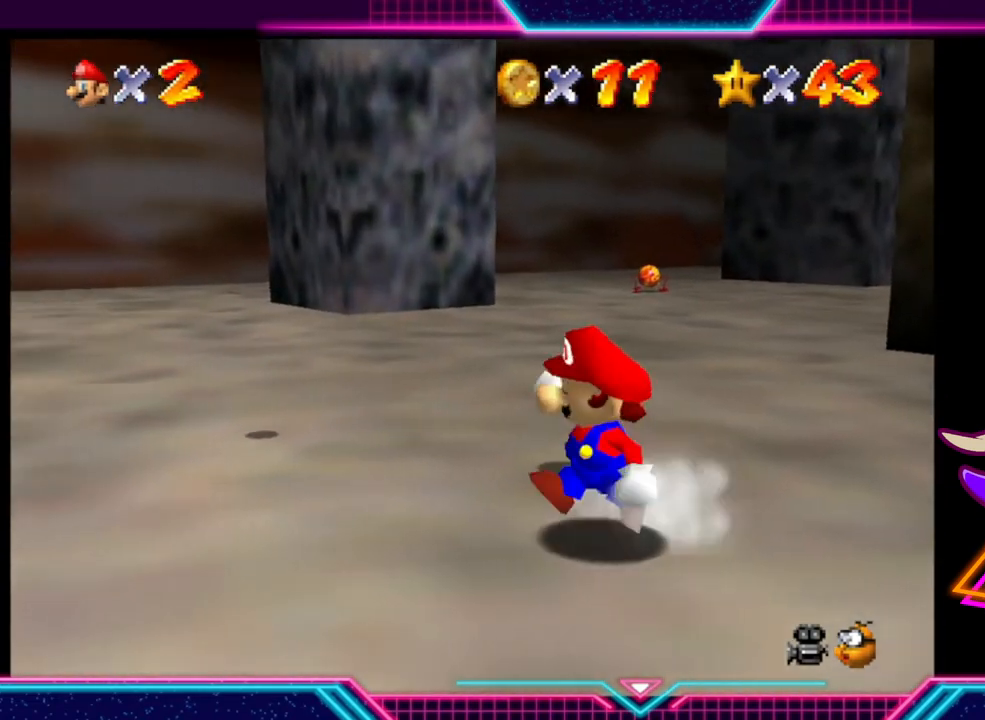
{"buttons": [], "left_stick": "left", "right_stick": "center", "events": []}
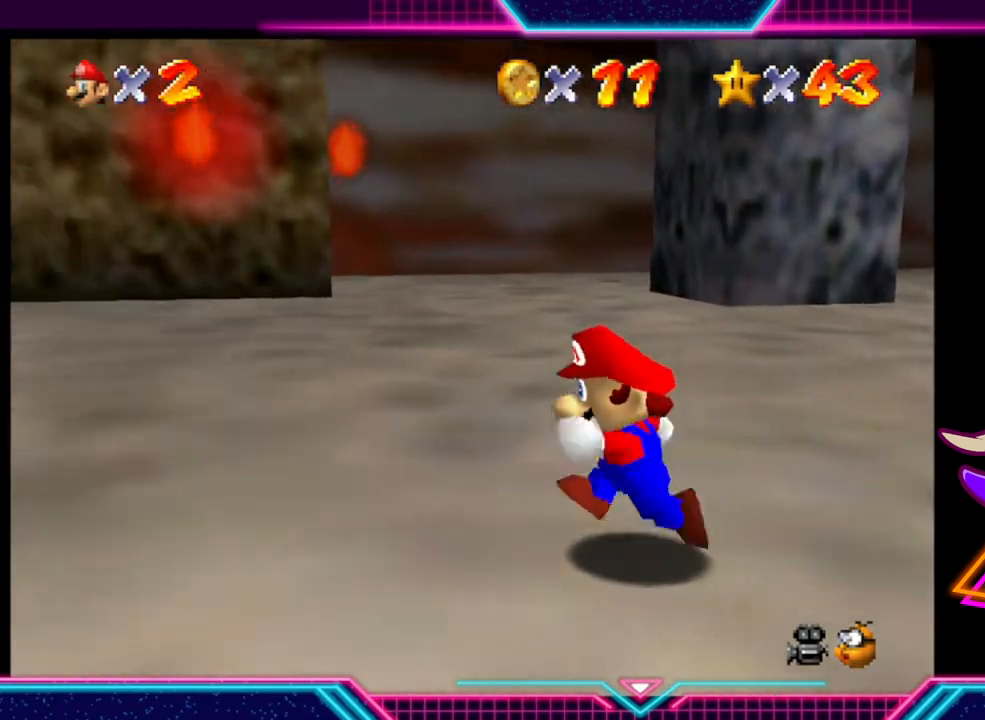
{"buttons": [], "left_stick": "left", "right_stick": "center", "events": []}
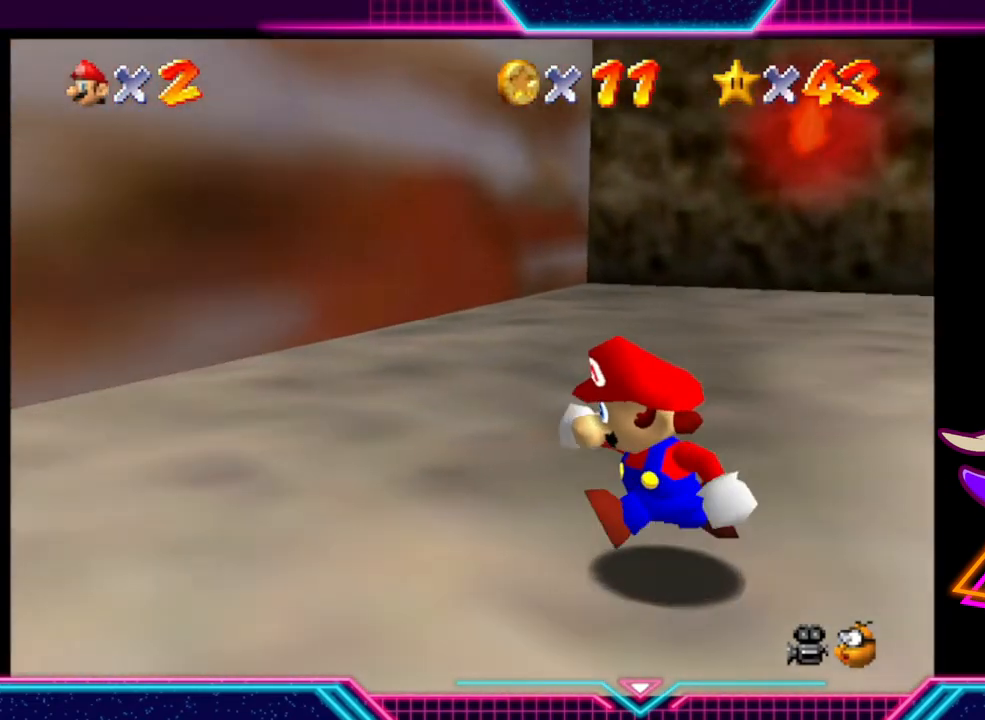
{"buttons": [], "left_stick": "left", "right_stick": "center", "events": []}
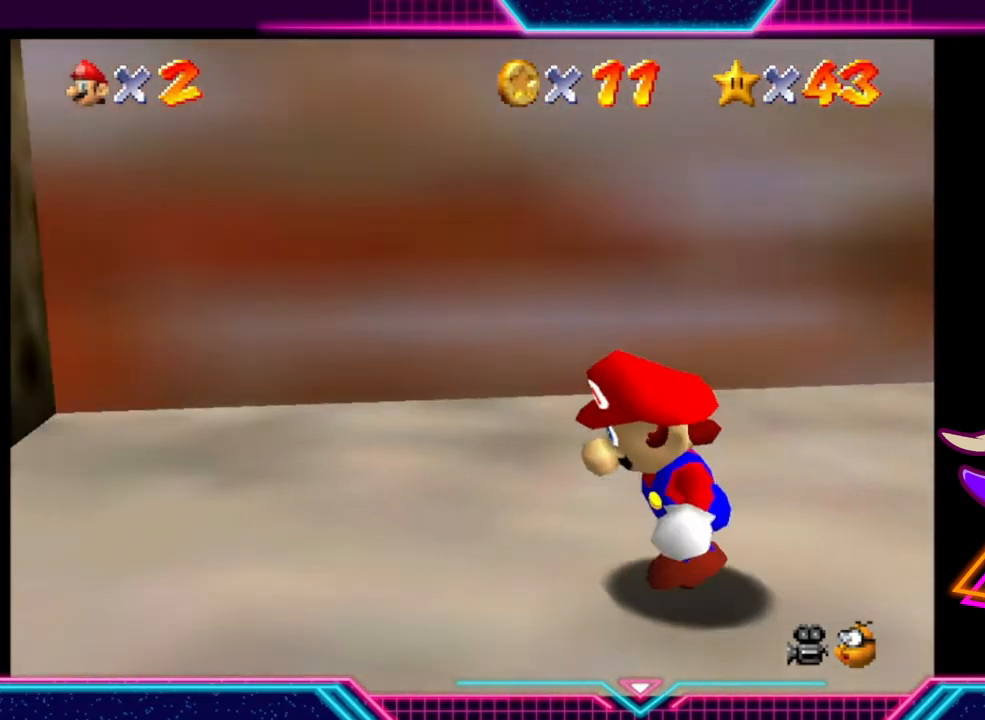
{"buttons": [], "left_stick": "center", "right_stick": "center", "events": [[333, "left_stick", "center"]]}
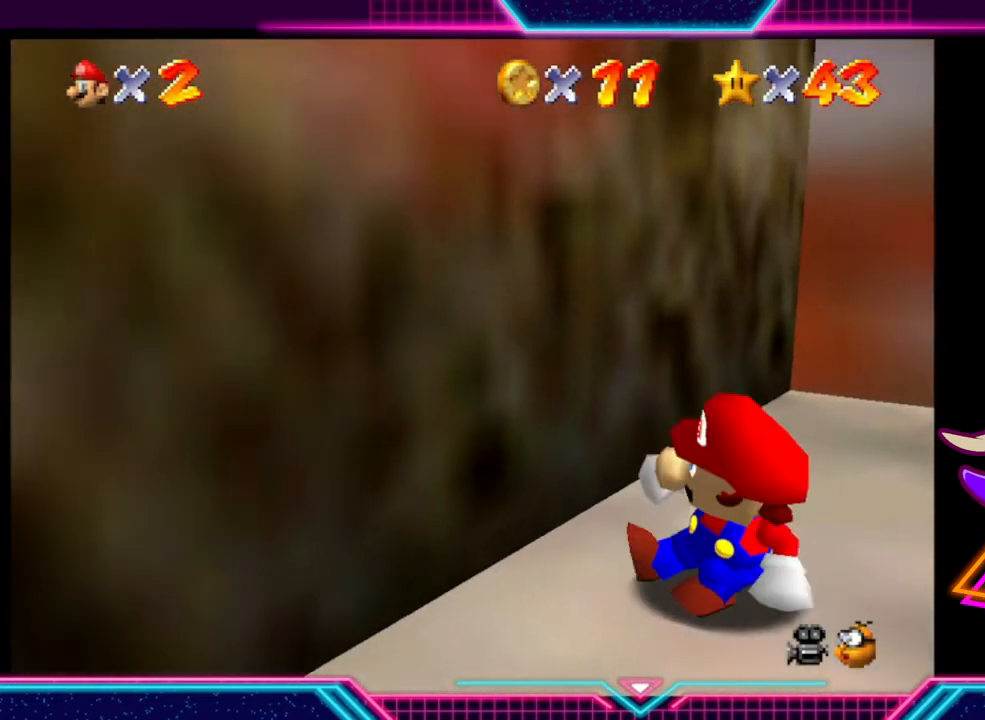
{"buttons": [], "left_stick": "down", "right_stick": "center", "events": [[133, "left_stick", "down"]]}
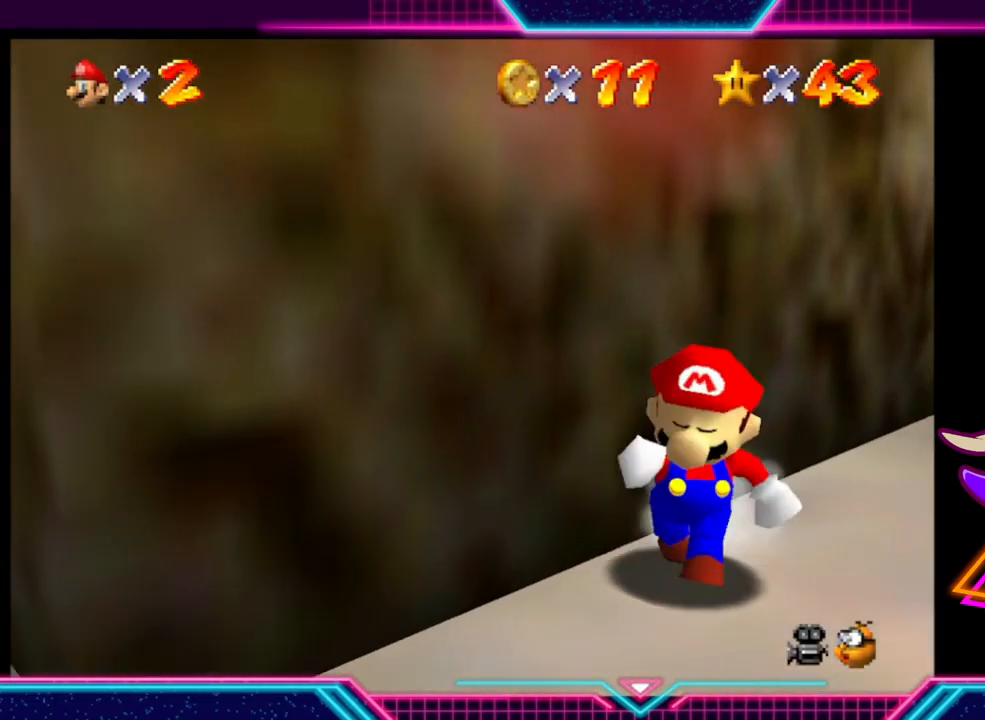
{"buttons": [], "left_stick": "up-right", "right_stick": "center", "events": [[367, "left_stick", "up-right"]]}
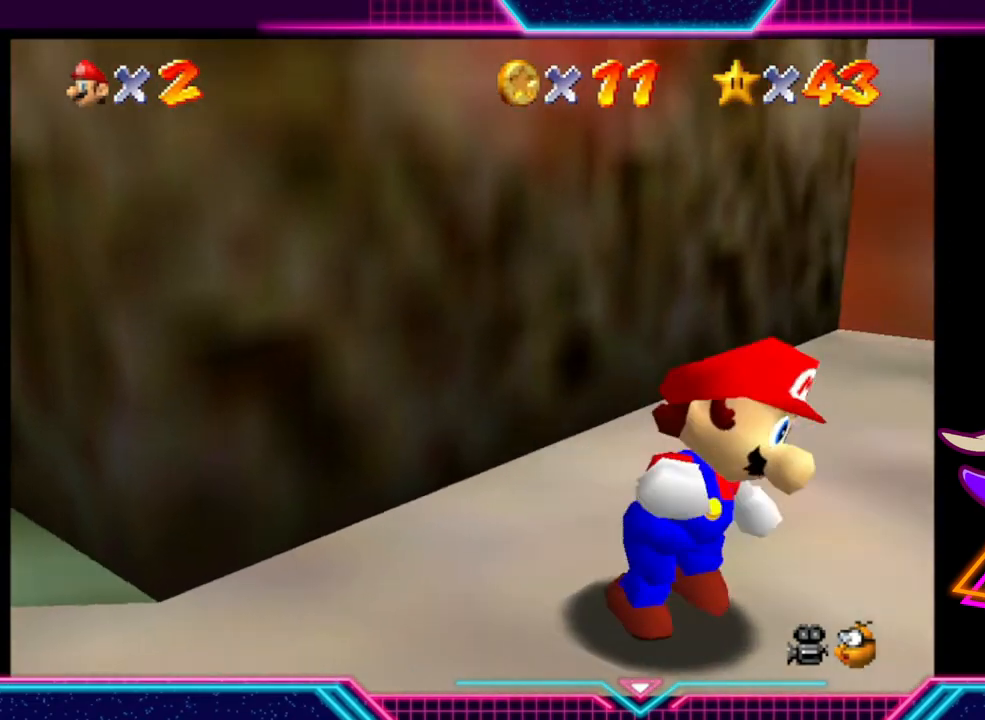
{"buttons": [], "left_stick": "up-left", "right_stick": "center", "events": [[267, "left_stick", "up"], [467, "left_stick", "up-left"]]}
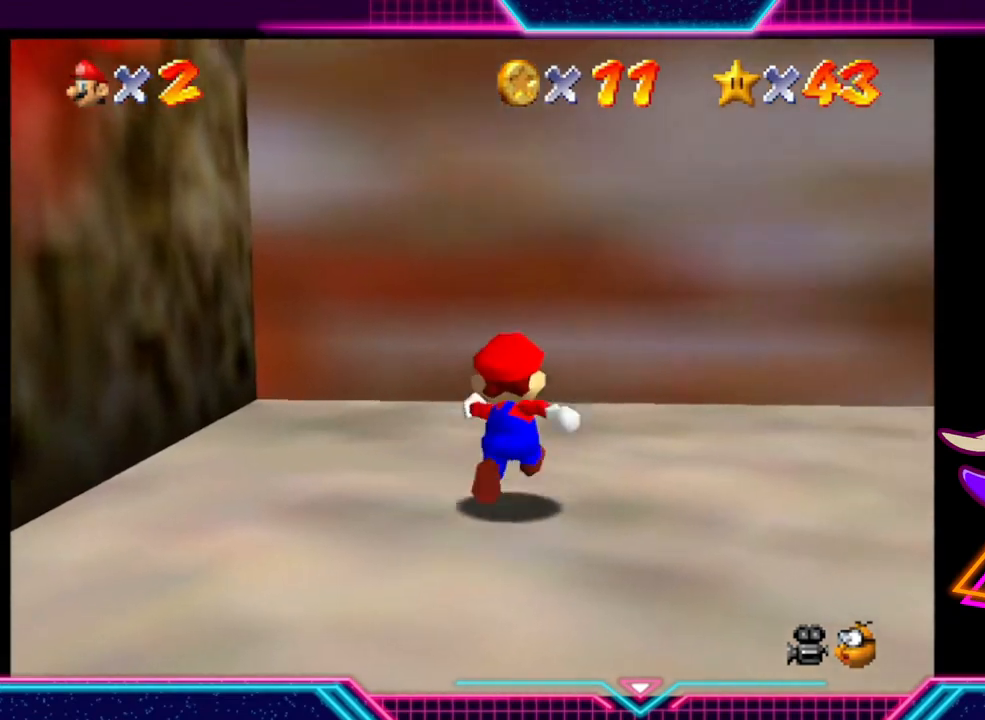
{"buttons": [], "left_stick": "down", "right_stick": "center", "events": [[267, "left_stick", "down-left"], [400, "left_stick", "down"]]}
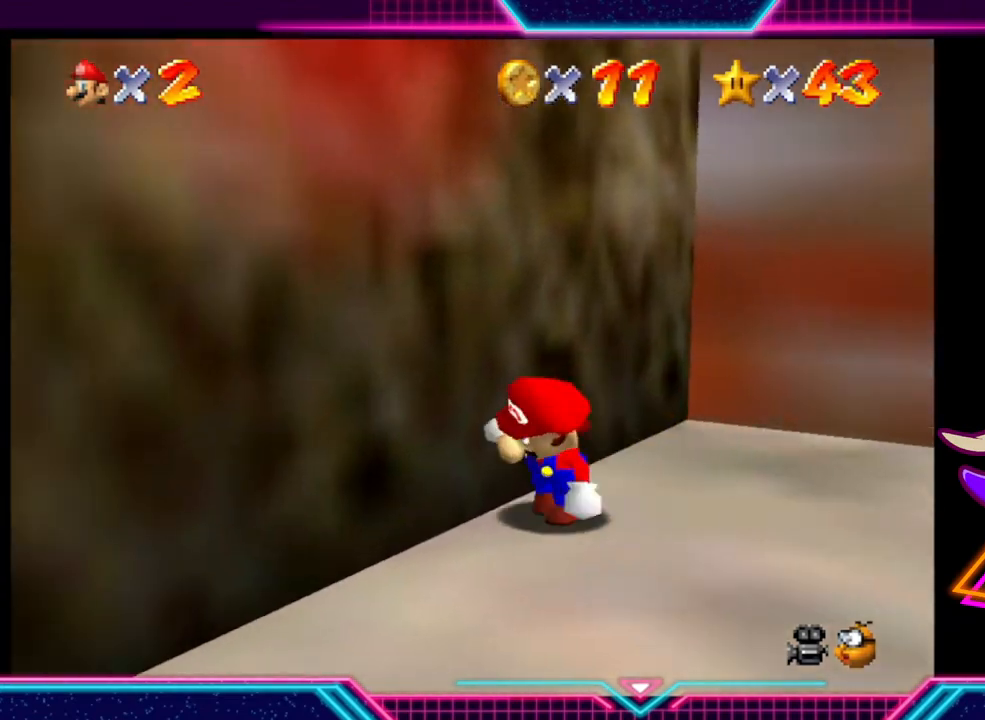
{"buttons": ["A"], "left_stick": "up-right", "right_stick": "center", "events": [[133, "left_stick", "up-right"], [333, "A", "down"]]}
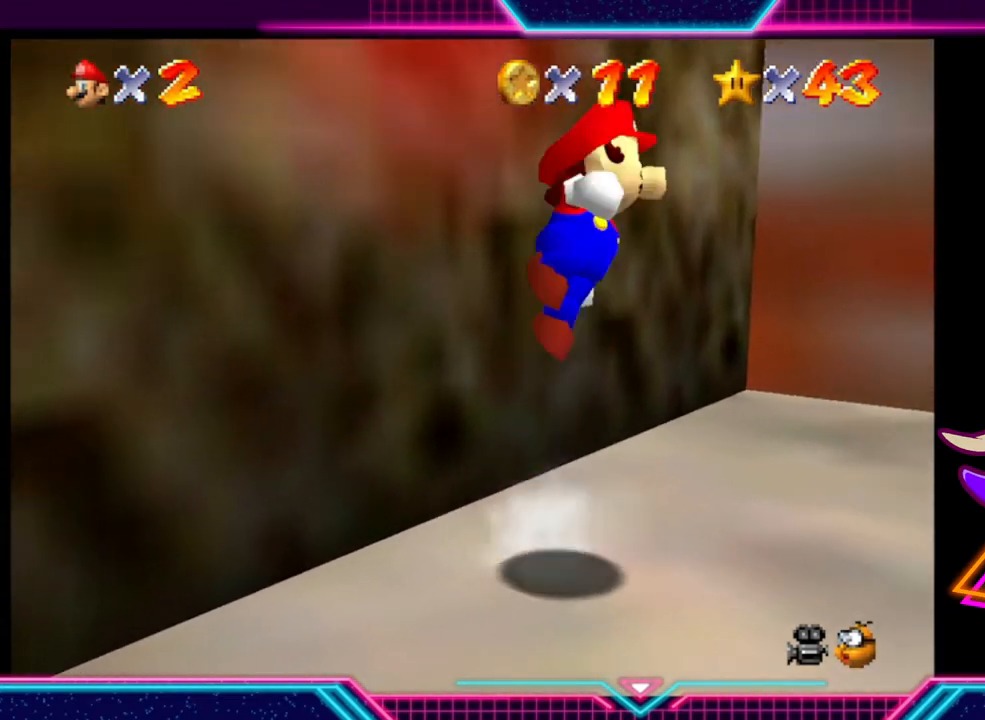
{"buttons": ["A"], "left_stick": "up-right", "right_stick": "center", "events": []}
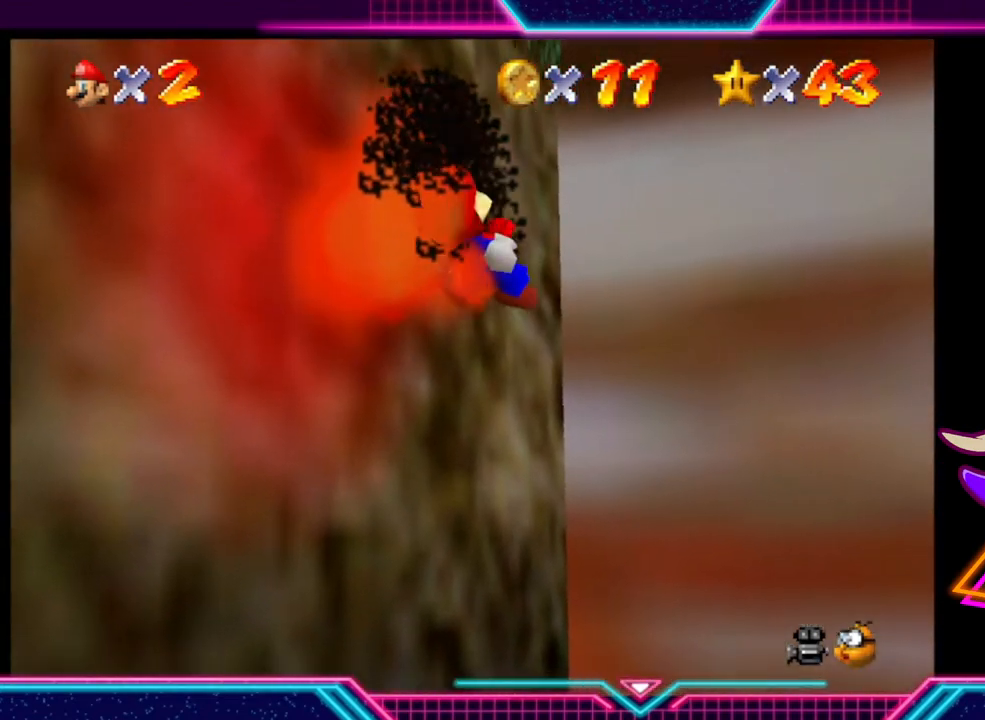
{"buttons": [], "left_stick": "down-right", "right_stick": "center", "events": [[133, "A", "up"], [300, "left_stick", "center"], [467, "left_stick", "down-right"]]}
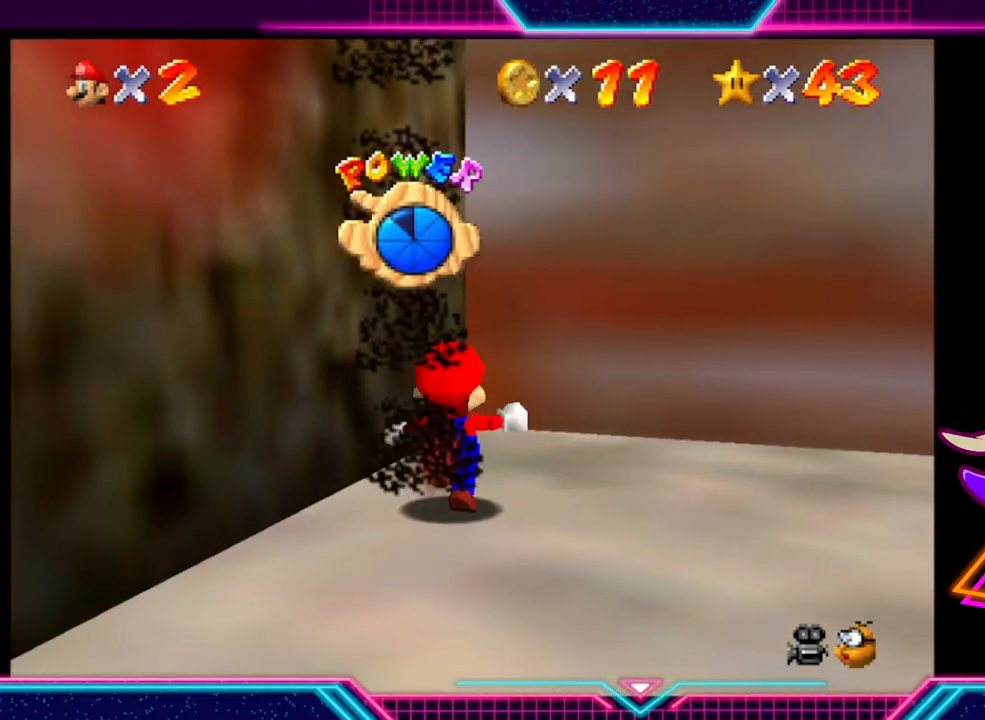
{"buttons": [], "left_stick": "down", "right_stick": "center", "events": [[133, "left_stick", "up-right"], [400, "left_stick", "down-right"], [500, "left_stick", "down"]]}
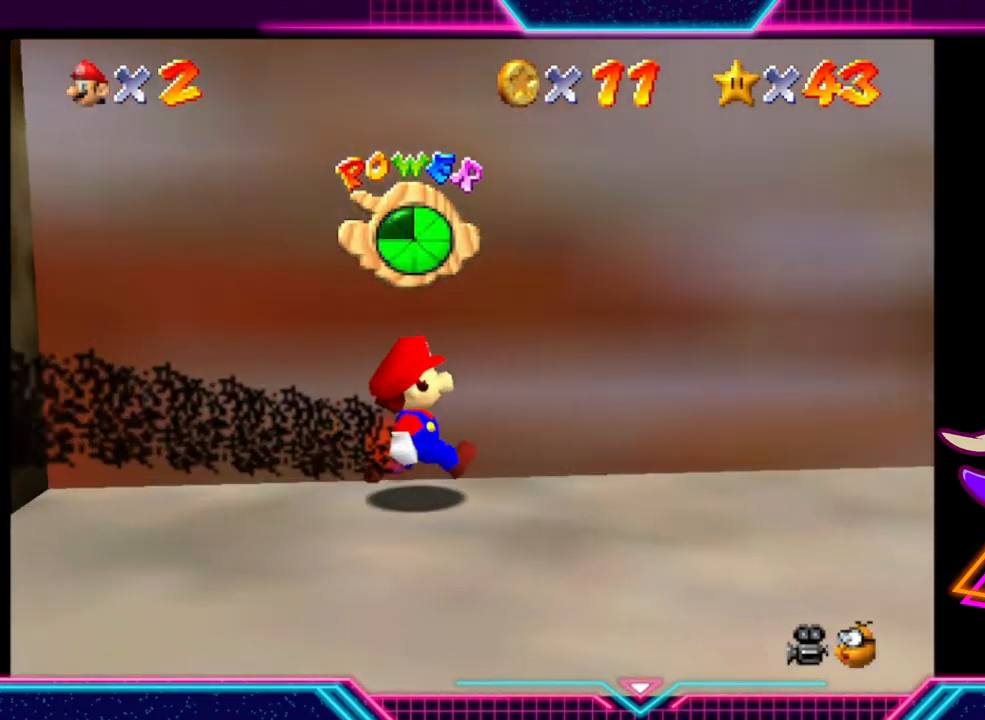
{"buttons": [], "left_stick": "left", "right_stick": "center", "events": [[133, "left_stick", "down-left"], [400, "left_stick", "left"]]}
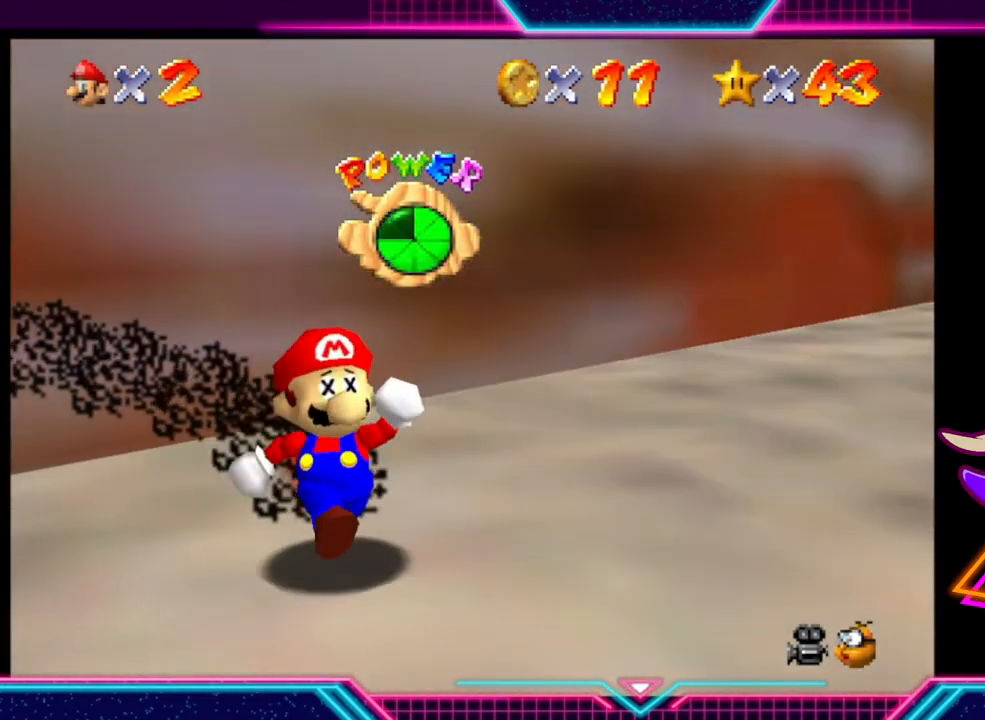
{"buttons": [], "left_stick": "up", "right_stick": "center", "events": [[67, "left_stick", "up-left"], [433, "left_stick", "up"]]}
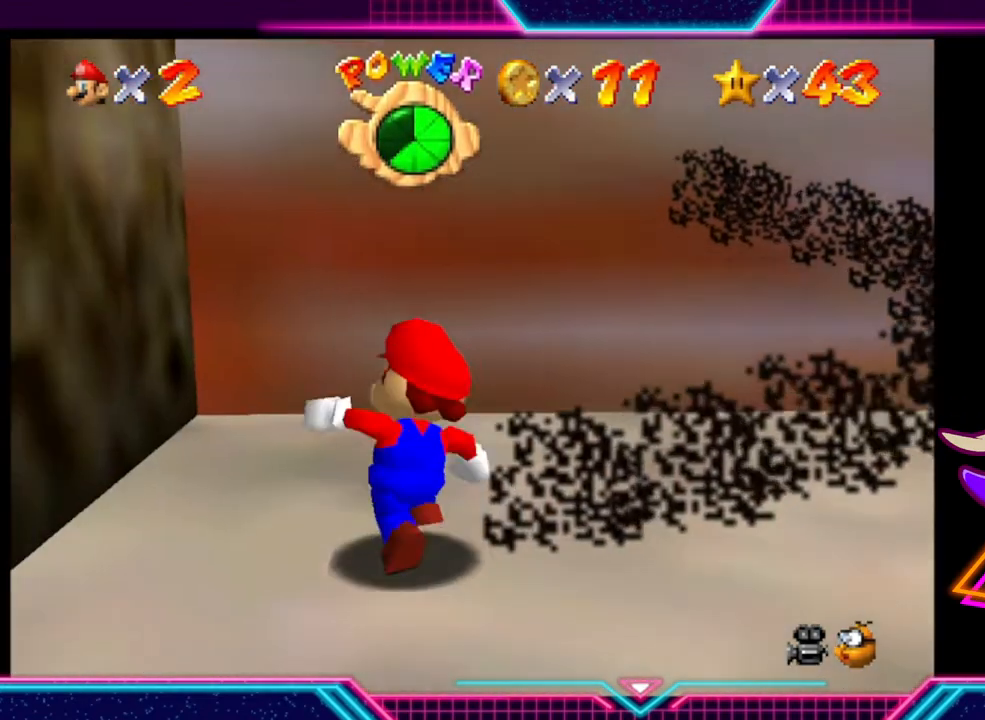
{"buttons": [], "left_stick": "down-left", "right_stick": "center", "events": [[67, "left_stick", "up-right"], [267, "left_stick", "down"], [400, "left_stick", "down-left"]]}
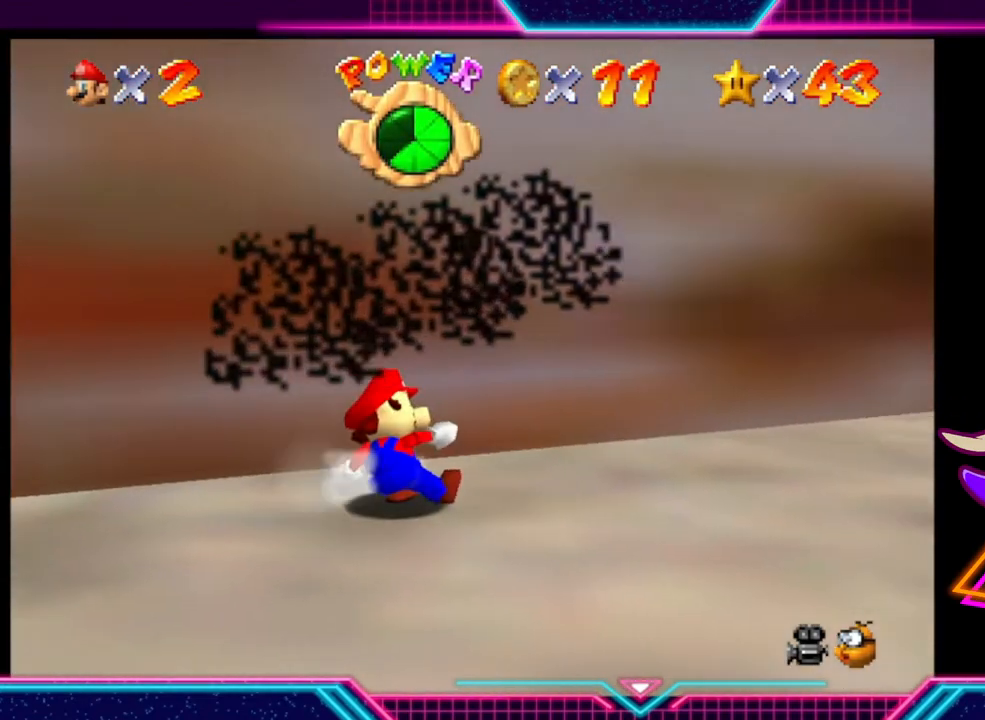
{"buttons": [], "left_stick": "down-left", "right_stick": "center", "events": [[267, "left_stick", "left"], [500, "left_stick", "down-left"]]}
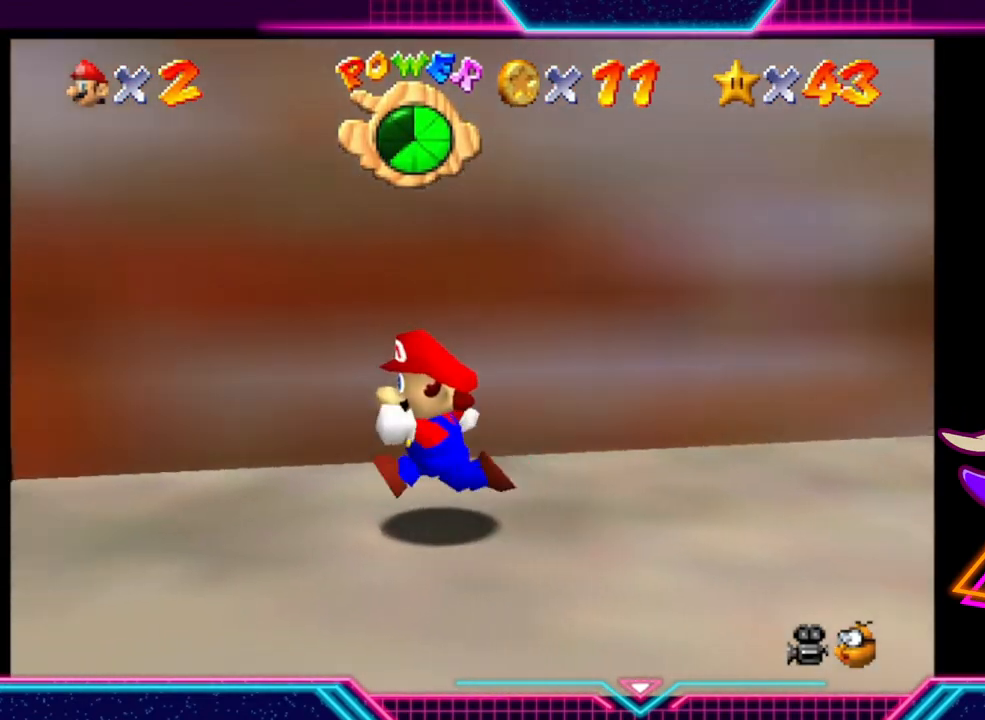
{"buttons": [], "left_stick": "up-right", "right_stick": "center", "events": [[267, "left_stick", "down"], [400, "left_stick", "down-right"], [500, "left_stick", "up-right"]]}
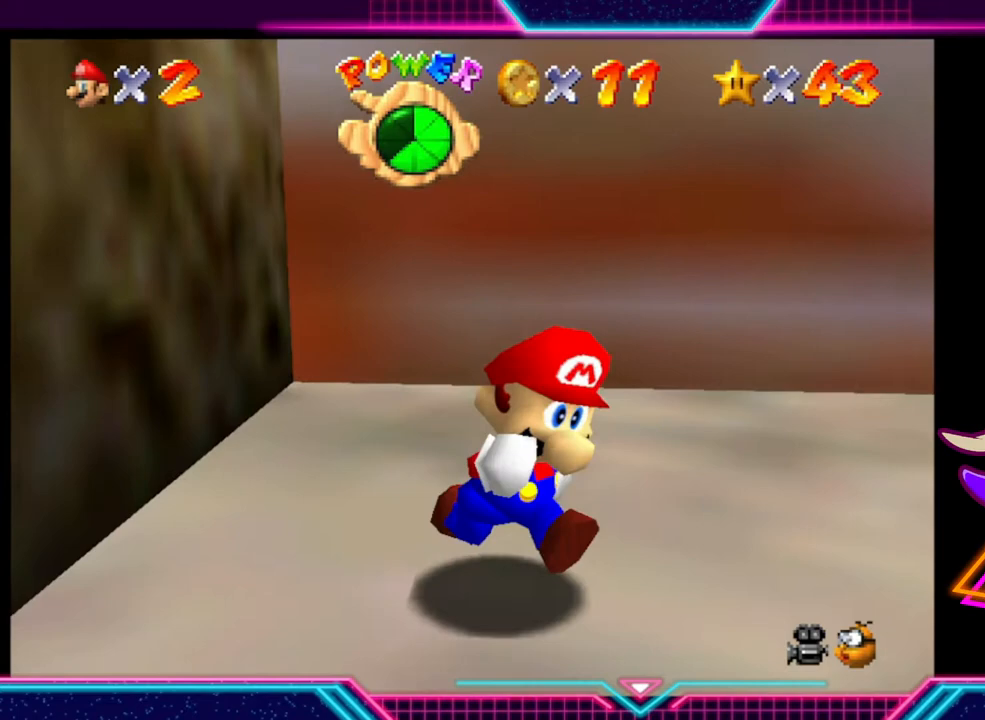
{"buttons": ["A"], "left_stick": "up-left", "right_stick": "center", "events": [[67, "left_stick", "up"], [400, "A", "down"], [467, "left_stick", "up-left"]]}
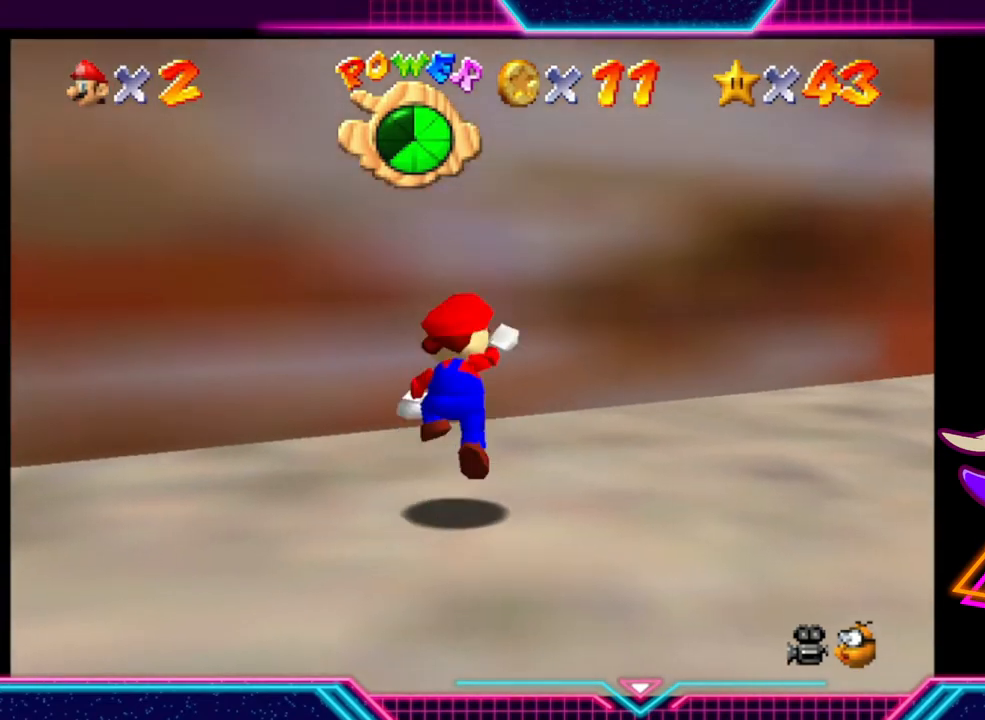
{"buttons": [], "left_stick": "down-left", "right_stick": "center", "events": [[300, "left_stick", "left"], [467, "A", "up"], [467, "left_stick", "down-left"]]}
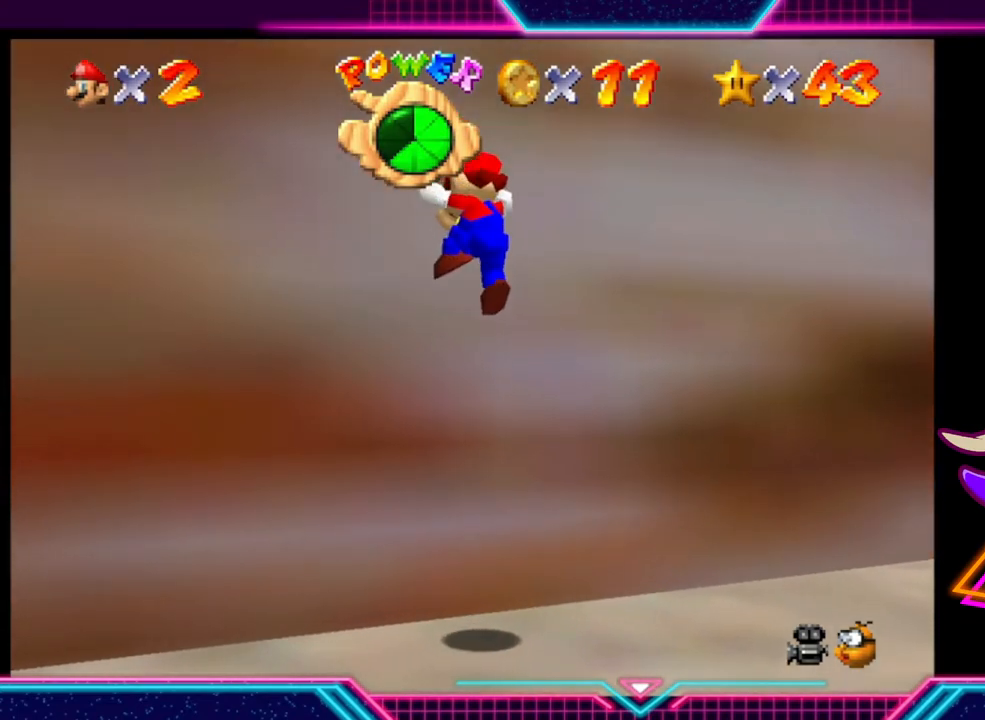
{"buttons": [], "left_stick": "left", "right_stick": "center", "events": [[367, "left_stick", "center"], [467, "left_stick", "left"]]}
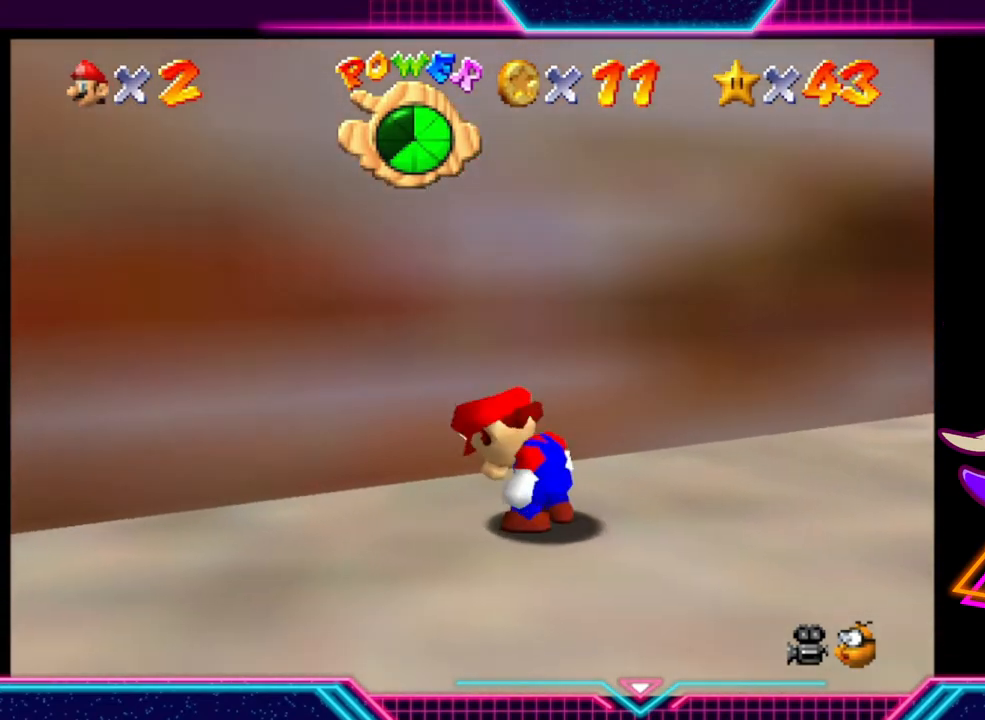
{"buttons": [], "left_stick": "left", "right_stick": "center", "events": []}
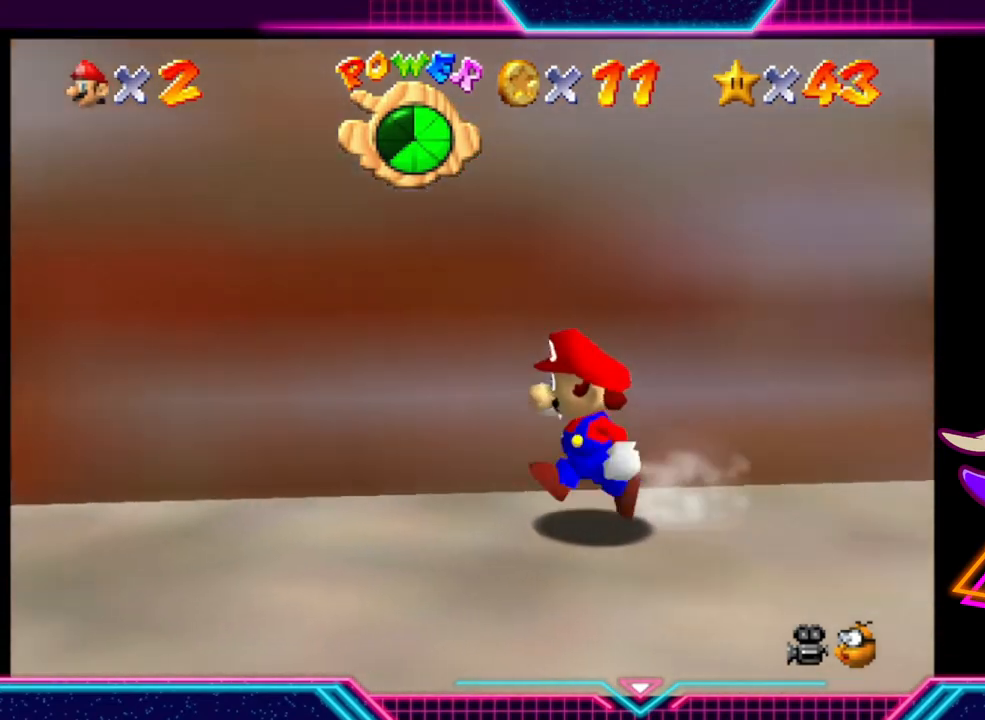
{"buttons": [], "left_stick": "down", "right_stick": "center", "events": [[200, "left_stick", "down-left"], [500, "left_stick", "down"]]}